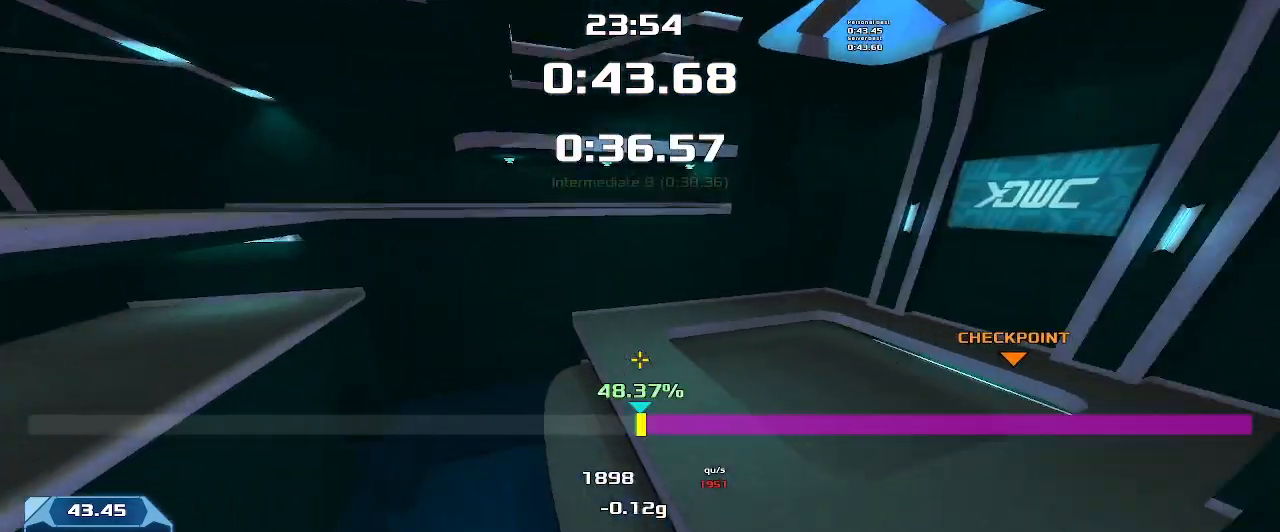
Gameplay with keyboard; each line is a JSON object with the keys held at the frame after it. "events" lists presses ("down") and releases ("up") of "down", "left", "right" and "up" between this image and that frame as [ms after this image, input, new state], when the widget could be followed in between. No other keys are recorded. Mouse input is not recorded. Not read: other_keys.
{"keys": ["right"], "events": []}
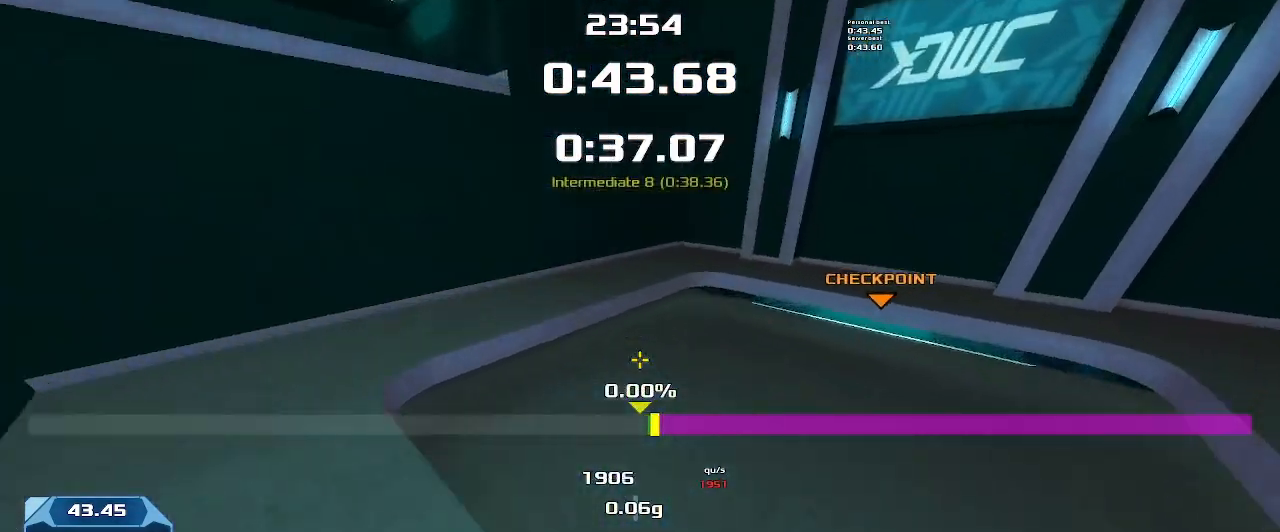
{"keys": ["right"], "events": []}
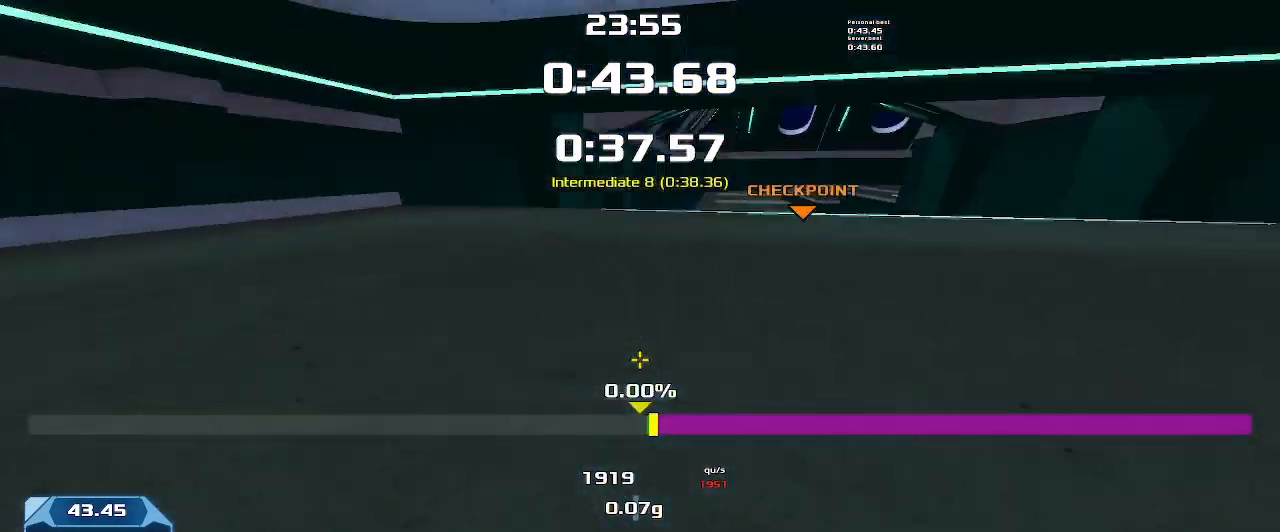
{"keys": ["right", "up"], "events": [[133, "right", "up"], [166, "up", "down"], [266, "right", "down"]]}
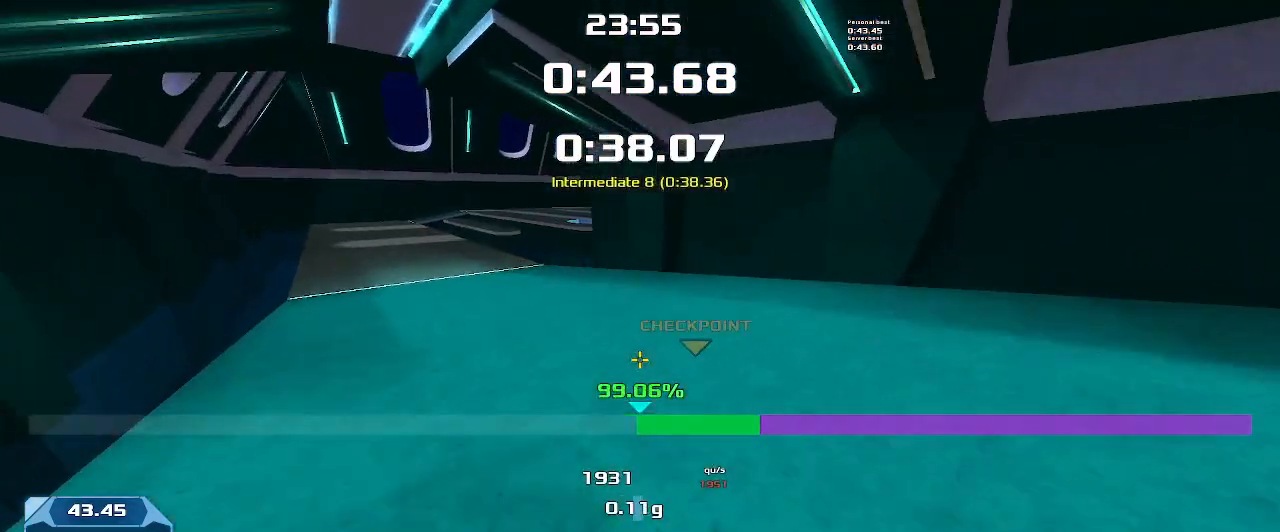
{"keys": ["right", "up"], "events": []}
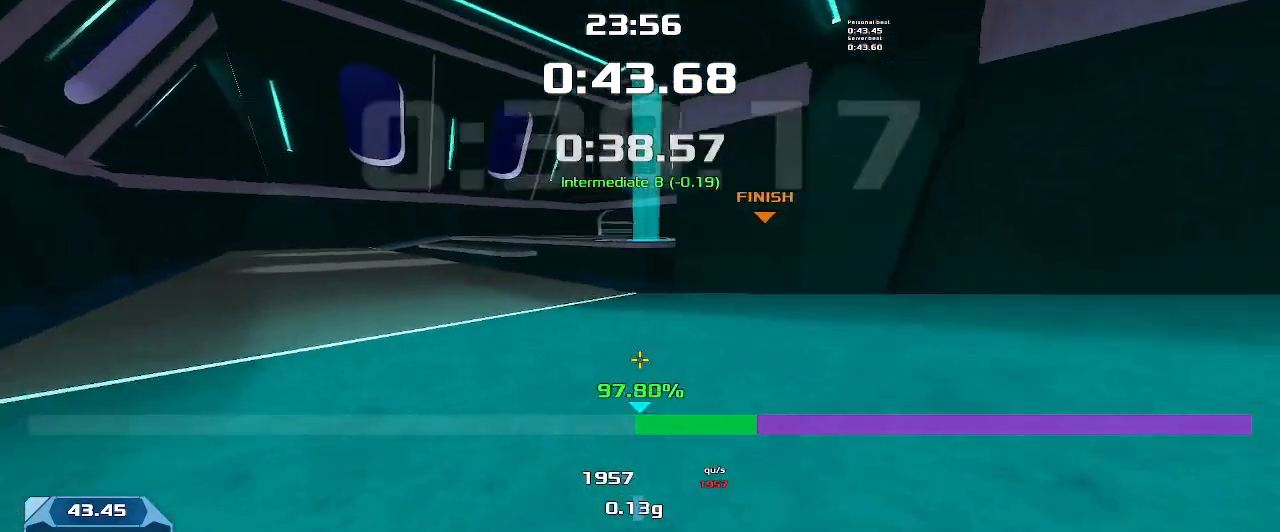
{"keys": ["up"], "events": [[366, "right", "up"], [466, "right", "down"], [500, "right", "up"]]}
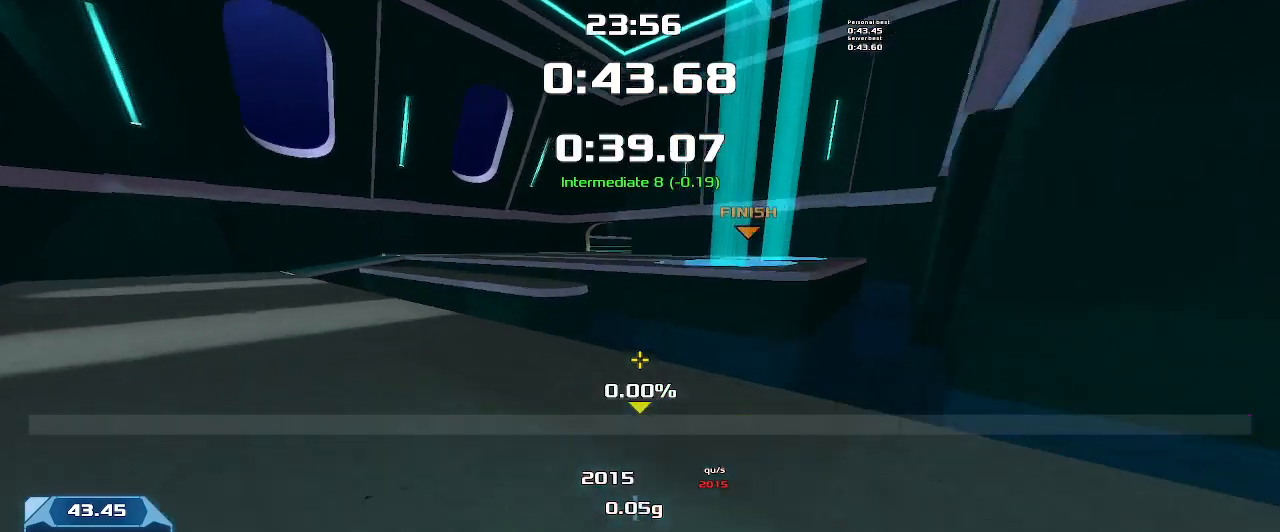
{"keys": ["up"], "events": []}
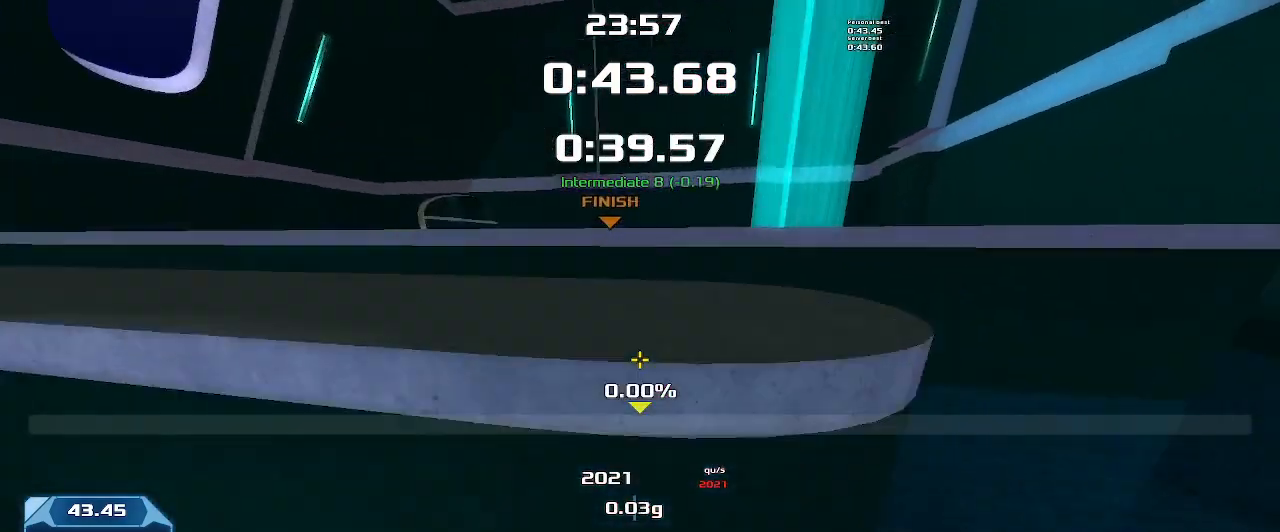
{"keys": ["right", "up"], "events": [[166, "right", "down"]]}
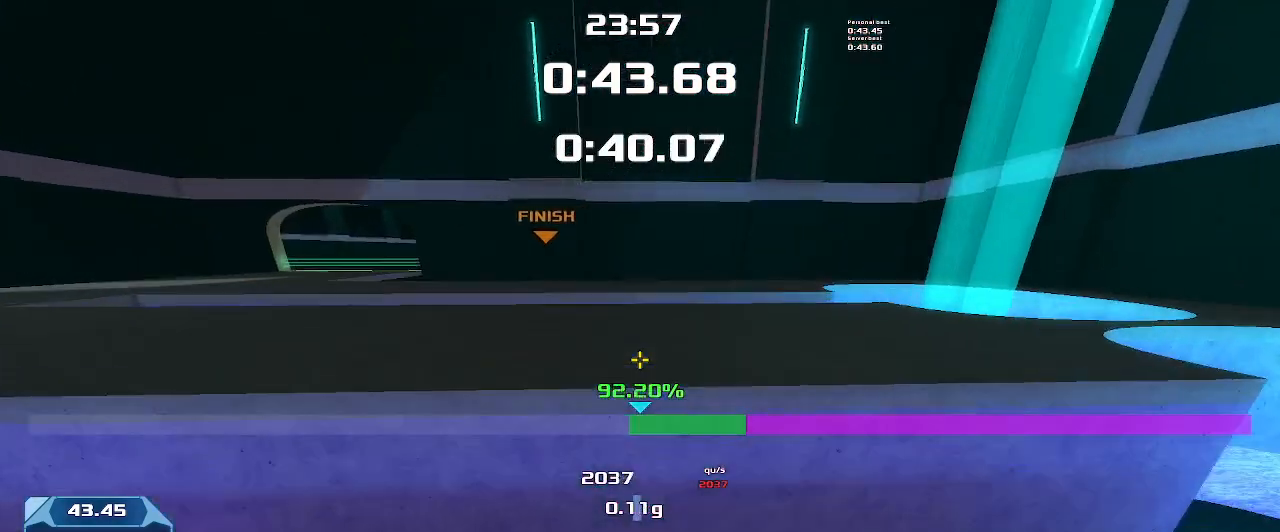
{"keys": ["right", "up"], "events": []}
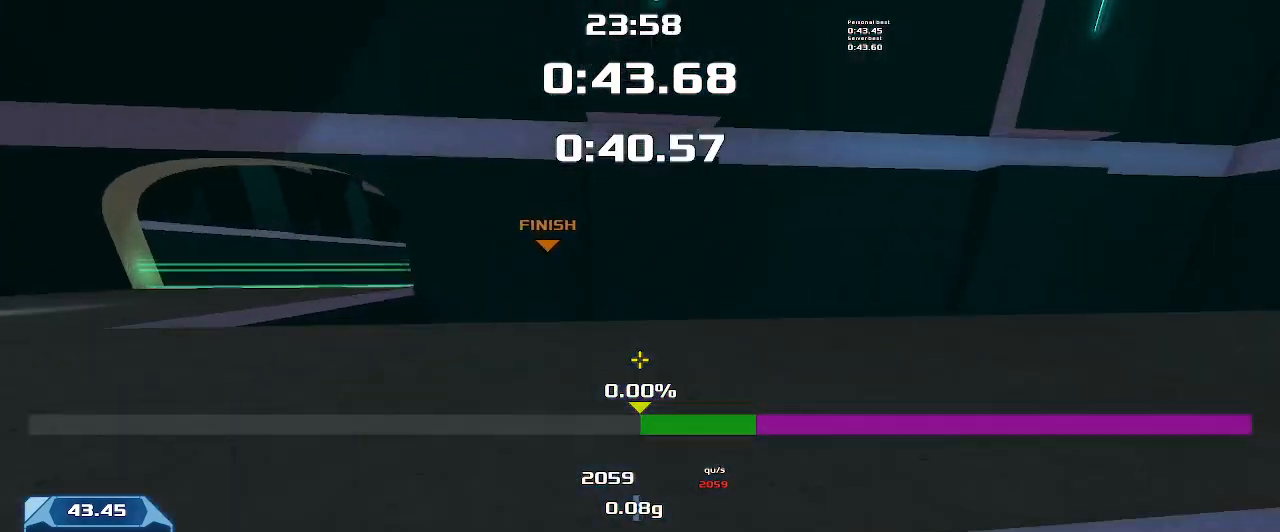
{"keys": ["right", "up"], "events": []}
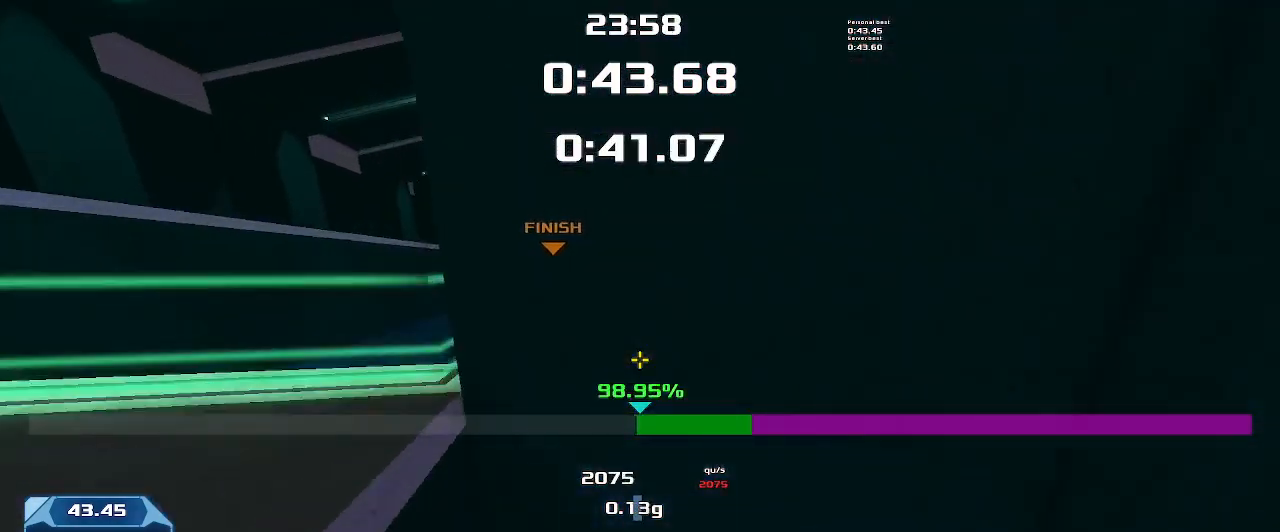
{"keys": ["right", "up"], "events": [[100, "right", "up"], [466, "right", "down"]]}
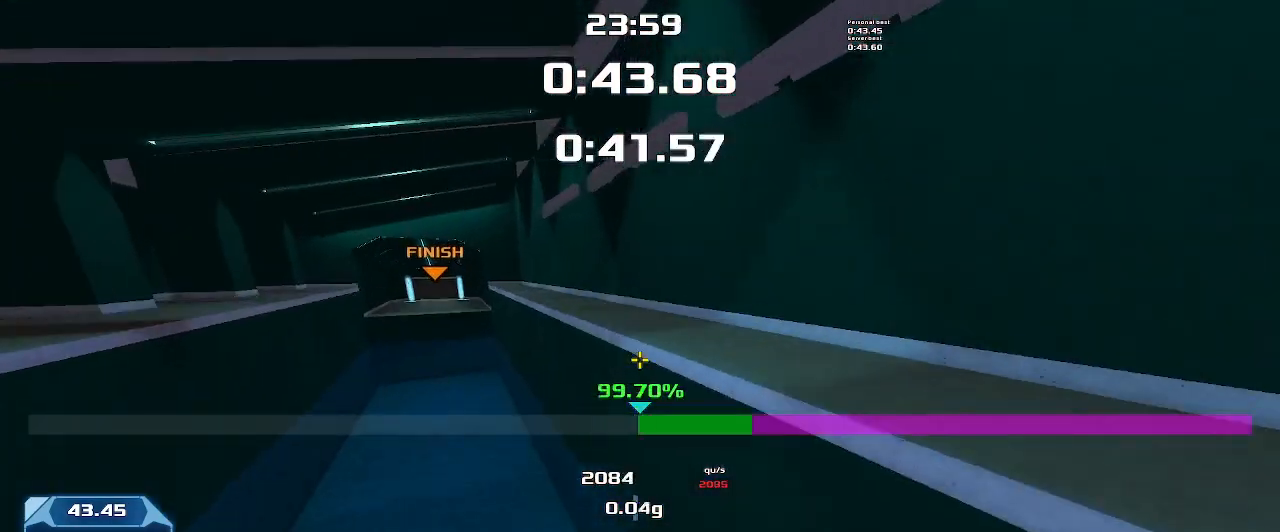
{"keys": ["right", "up"], "events": []}
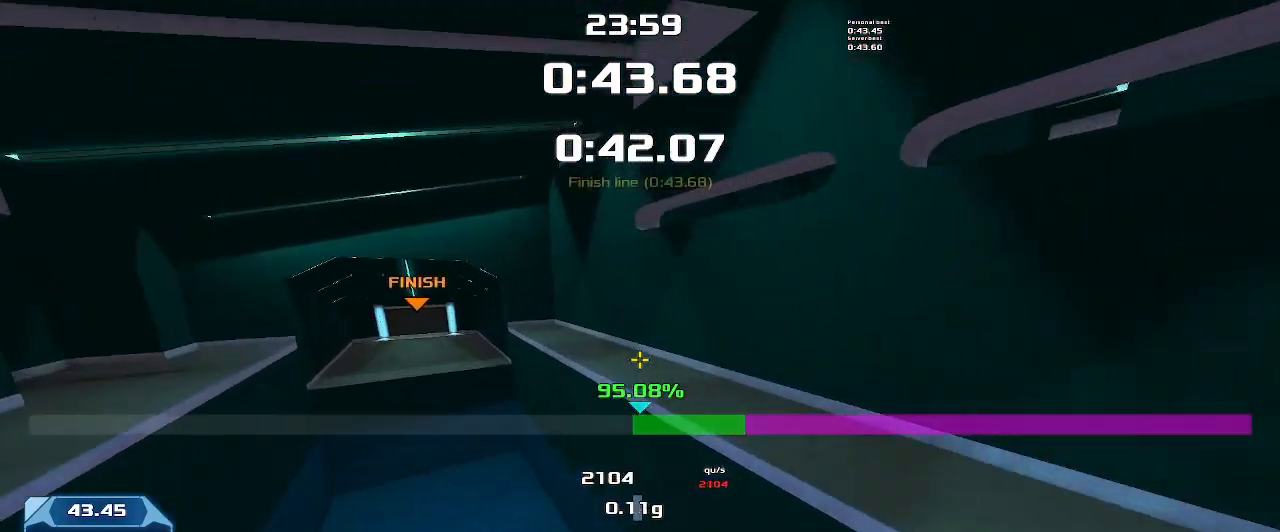
{"keys": ["right", "up"], "events": []}
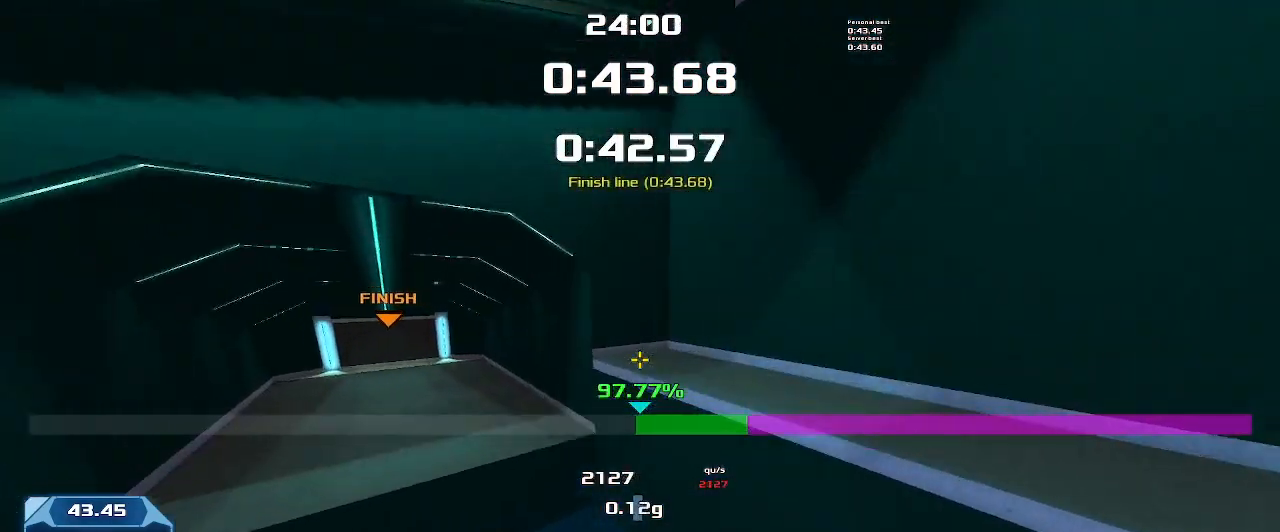
{"keys": ["right", "up"]}
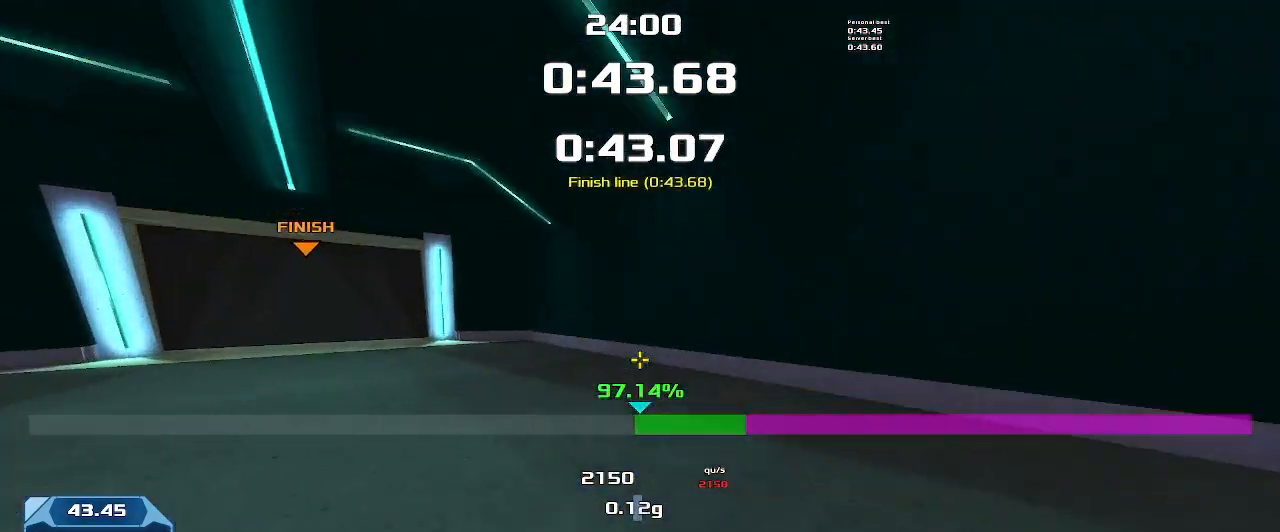
{"keys": [], "events": [[466, "right", "up"], [466, "up", "up"]]}
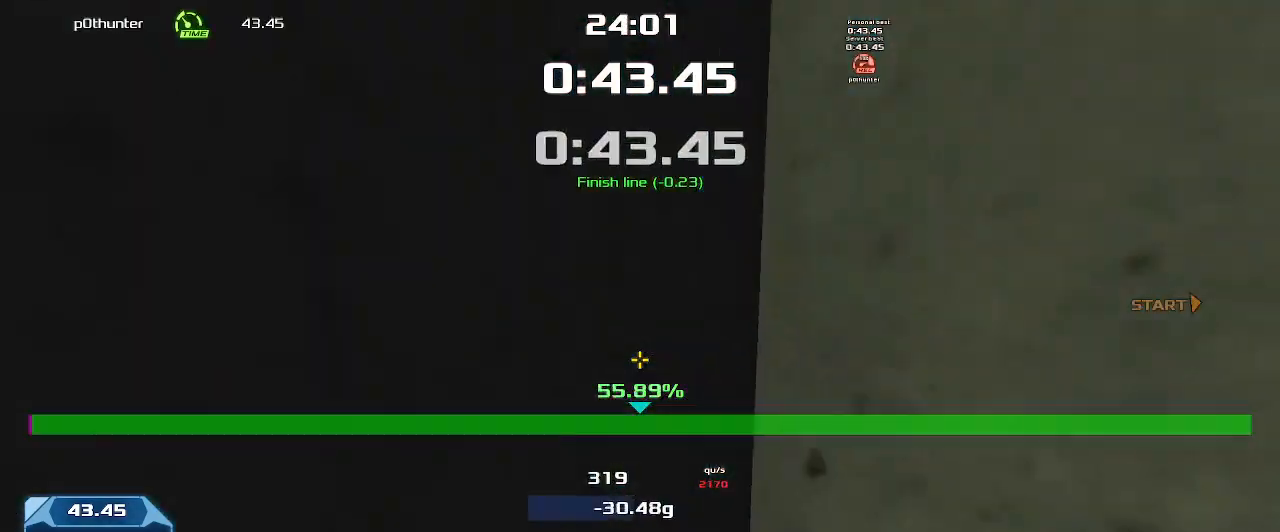
{"keys": [], "events": []}
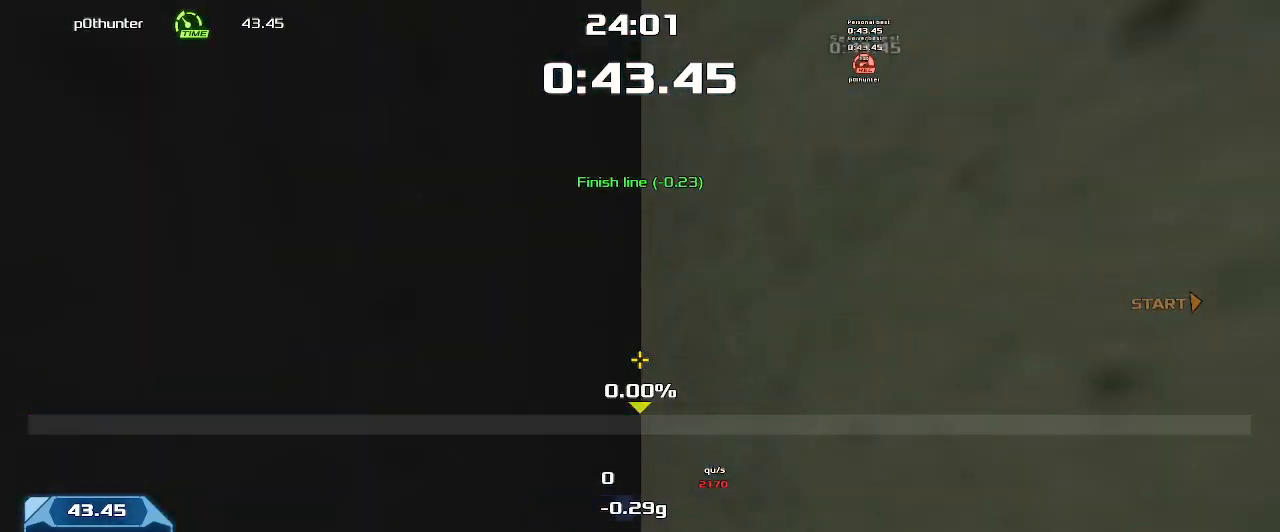
{"keys": [], "events": []}
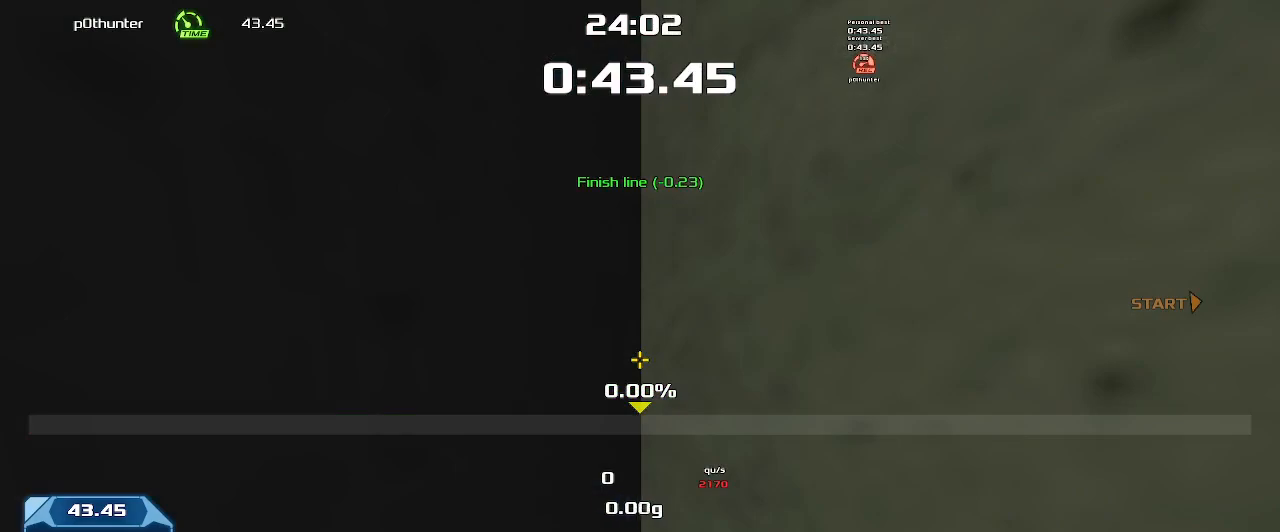
{"keys": [], "events": []}